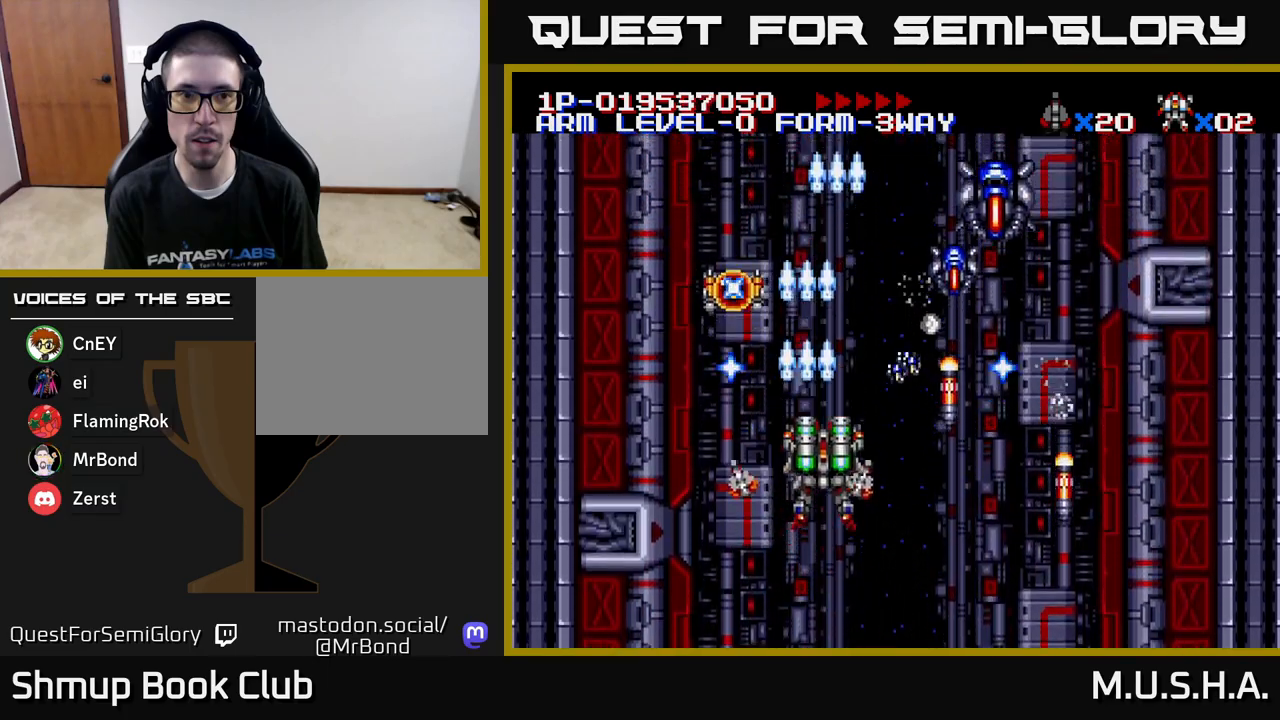
Gameplay with a controller (Xbox layout); each line is a JSON object with the inputs held at the frame after it. "events" lists button and stick changes between this image and that frame as [ms after this image, input, new state], when the widget could be followed in between. Not read: left_stick.
{"buttons": ["X", "Y"], "right_stick": "center", "events": [[167, "DPAD_UP", "up"], [317, "DPAD_RIGHT", "up"]]}
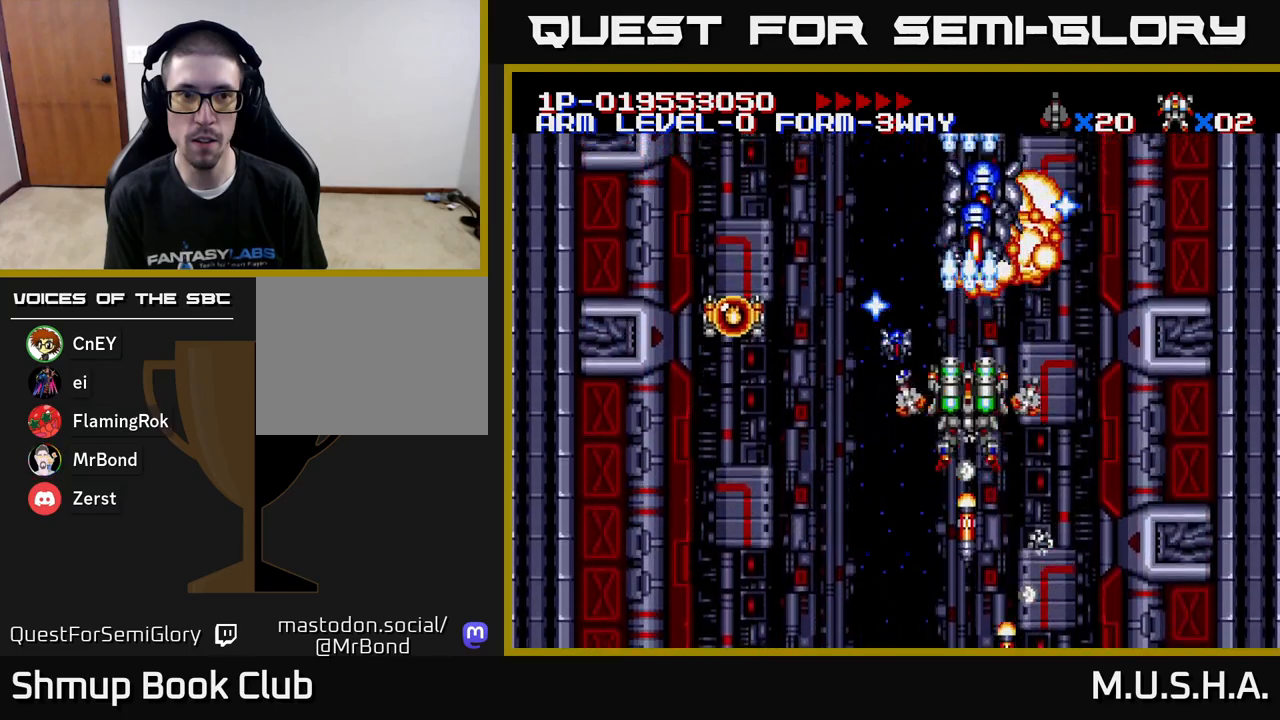
{"buttons": ["X", "Y"], "right_stick": "center", "events": [[133, "DPAD_DOWN", "down"], [217, "DPAD_LEFT", "down"], [267, "DPAD_DOWN", "up"], [417, "DPAD_DOWN", "down"], [417, "DPAD_LEFT", "up"], [483, "DPAD_RIGHT", "down"], [500, "DPAD_DOWN", "up"], [500, "DPAD_RIGHT", "up"]]}
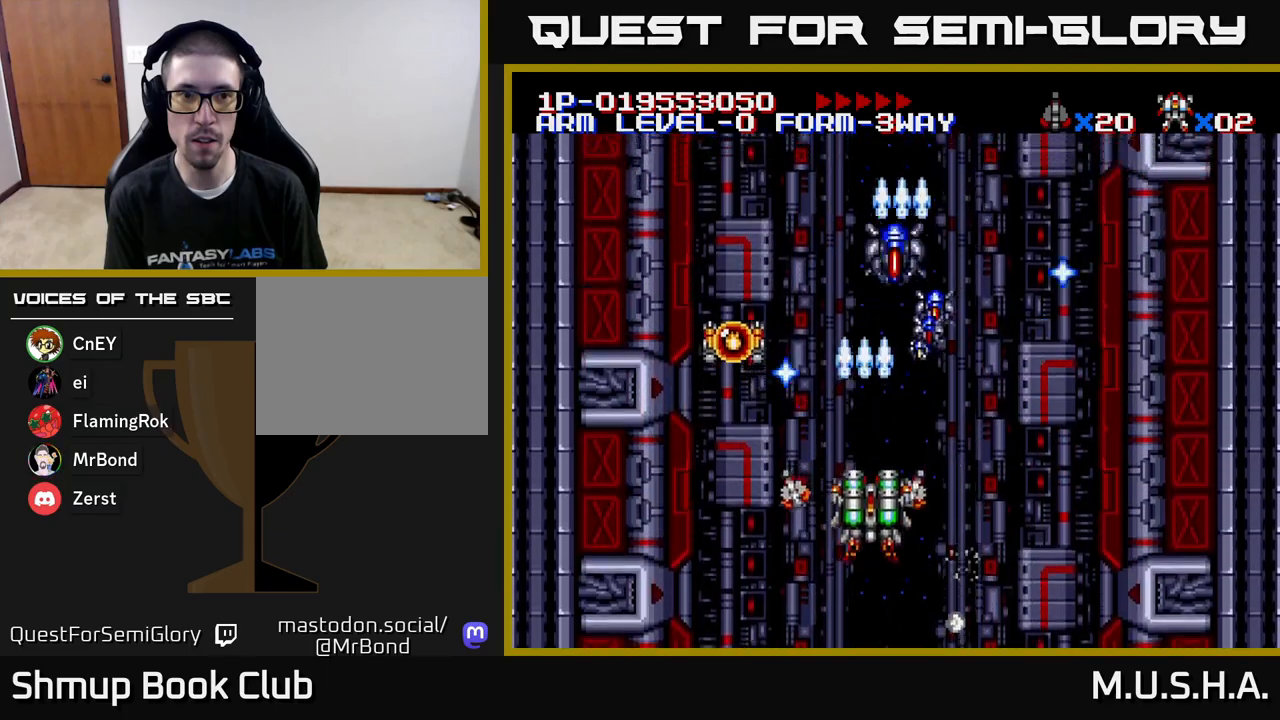
{"buttons": ["X", "Y"], "right_stick": "center", "events": [[67, "DPAD_UP", "down"], [150, "DPAD_RIGHT", "down"], [150, "DPAD_UP", "up"], [200, "DPAD_RIGHT", "up"]]}
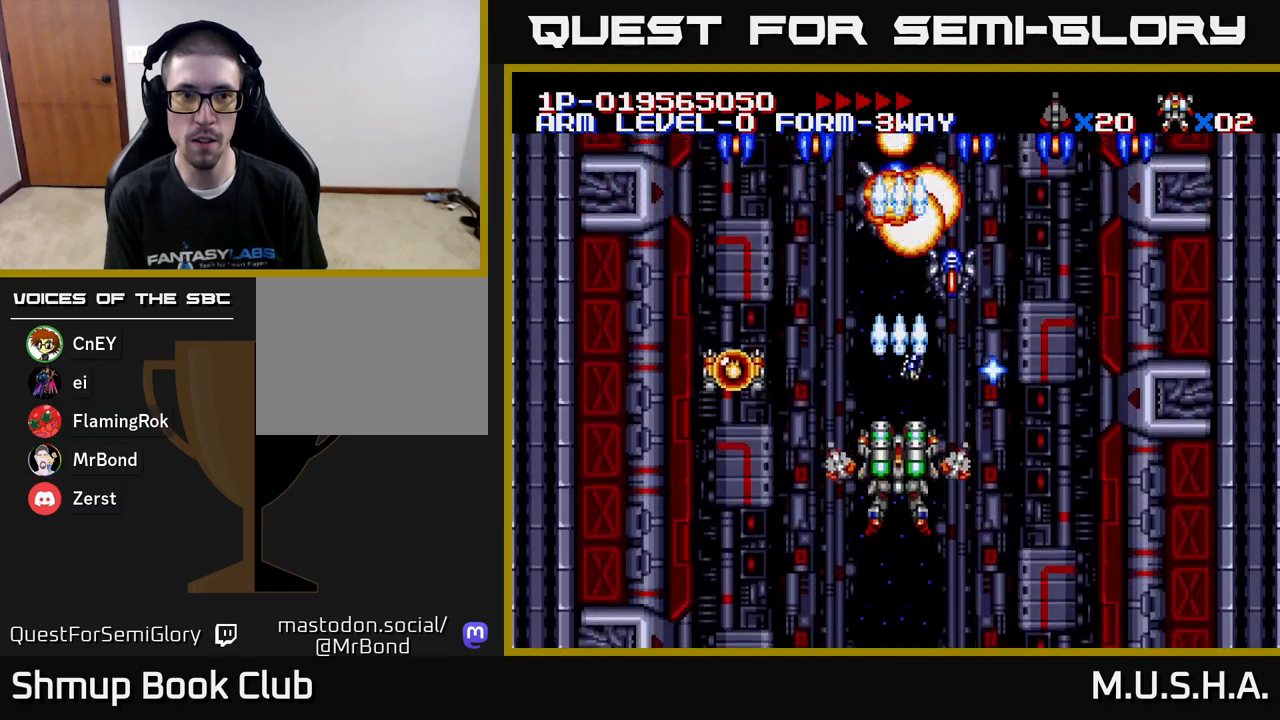
{"buttons": ["X", "Y"], "right_stick": "center", "events": [[117, "DPAD_RIGHT", "down"], [283, "DPAD_RIGHT", "up"]]}
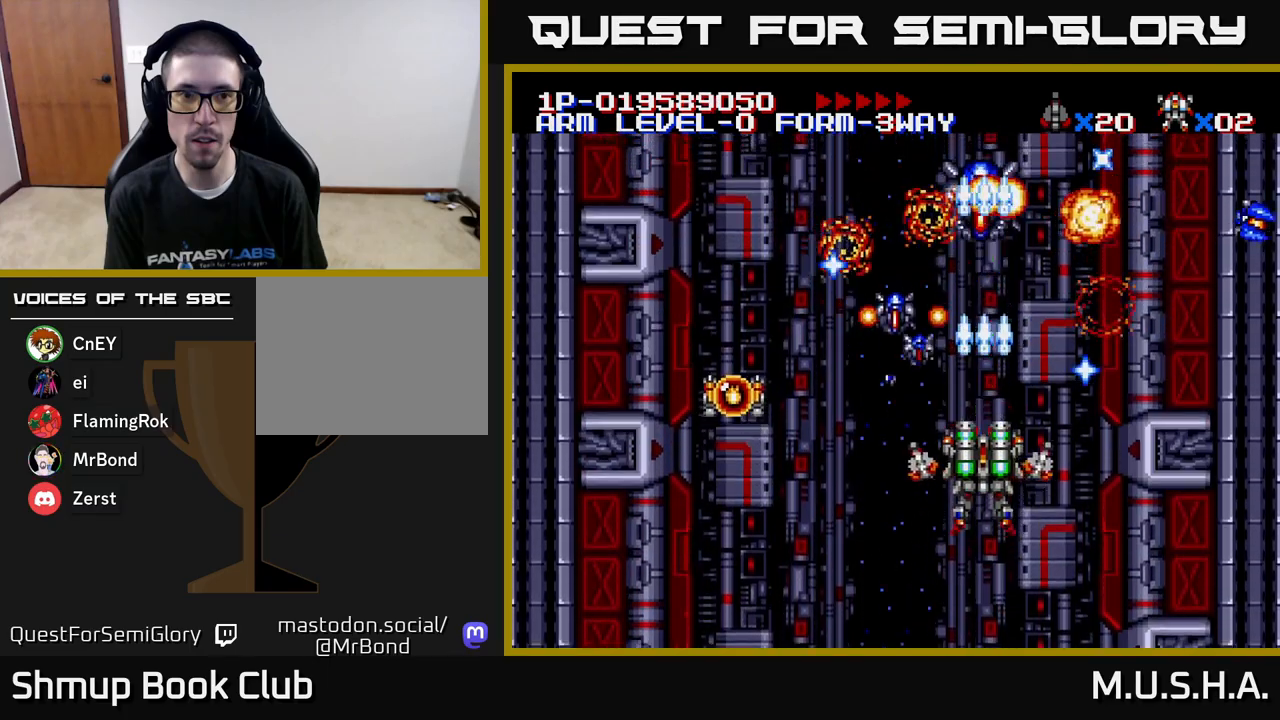
{"buttons": ["X", "Y", "DPAD_DOWN"], "right_stick": "center", "events": [[17, "DPAD_LEFT", "down"], [133, "DPAD_DOWN", "down"], [200, "DPAD_LEFT", "up"], [333, "DPAD_RIGHT", "down"], [400, "DPAD_RIGHT", "up"]]}
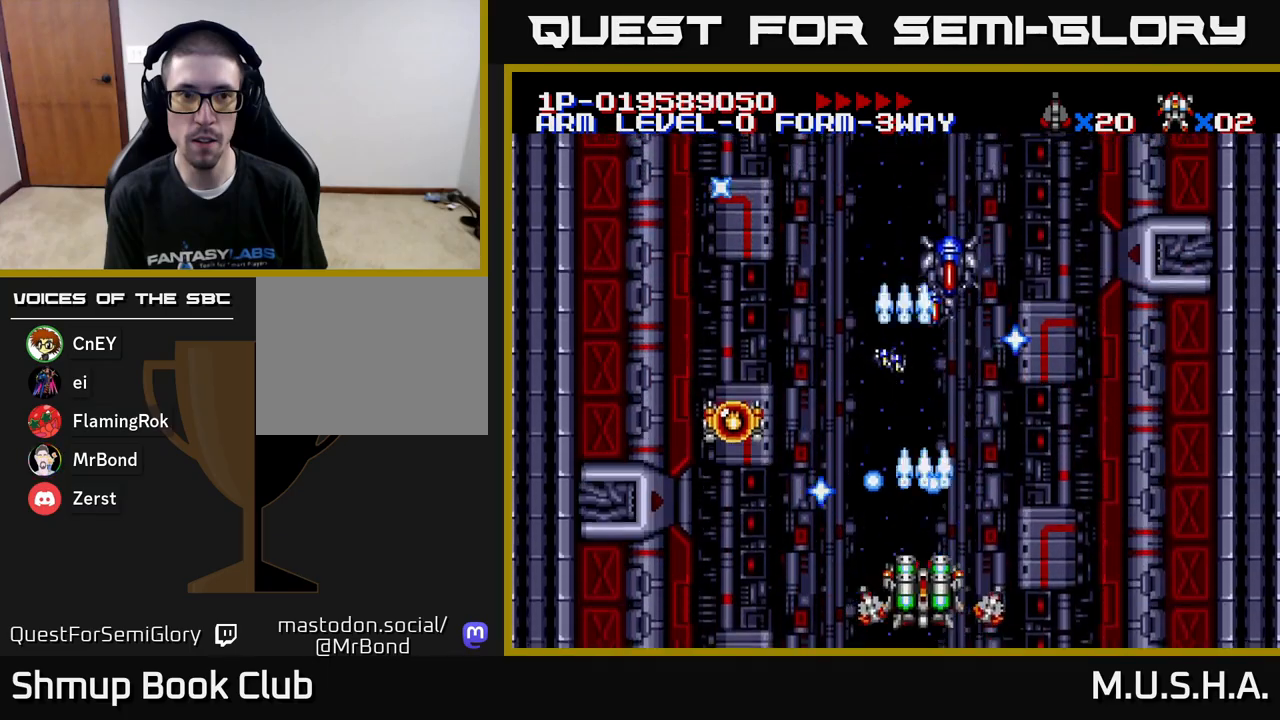
{"buttons": ["X", "Y", "DPAD_RIGHT"], "right_stick": "center", "events": [[133, "DPAD_DOWN", "up"], [217, "DPAD_LEFT", "down"], [267, "DPAD_UP", "down"], [300, "DPAD_LEFT", "up"], [333, "DPAD_RIGHT", "down"], [500, "DPAD_UP", "up"]]}
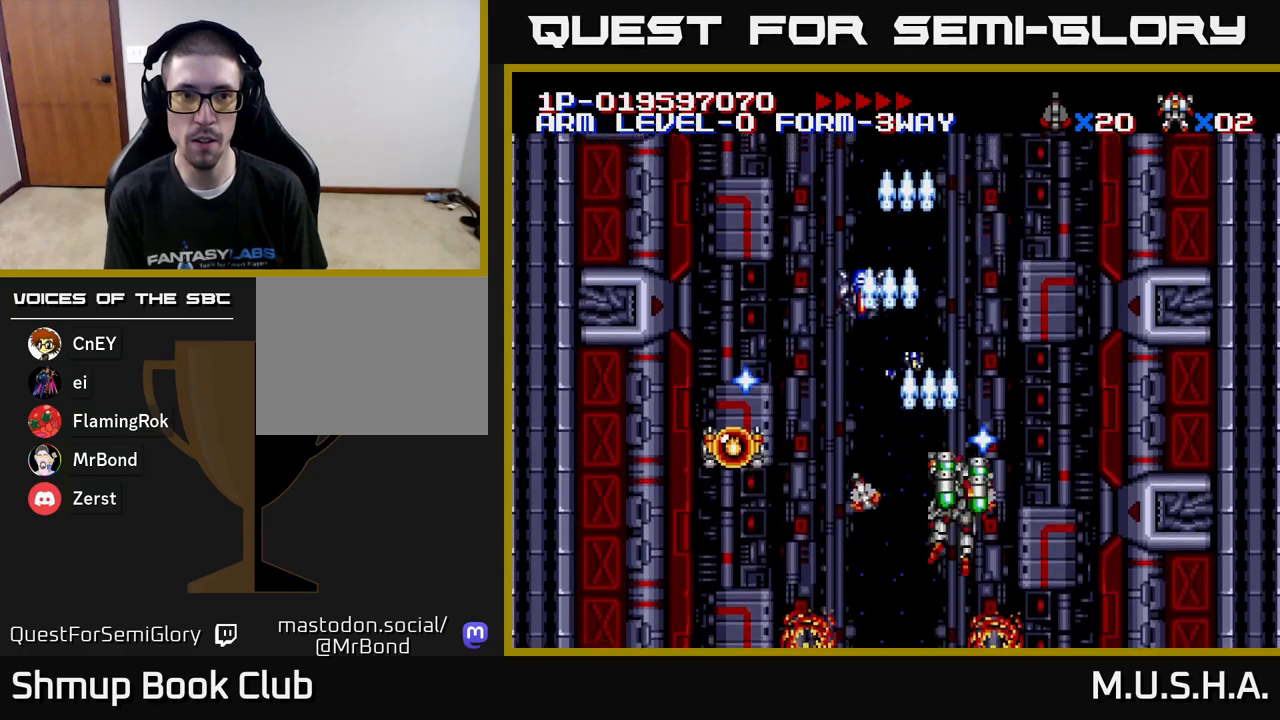
{"buttons": ["X", "Y", "DPAD_UP"], "right_stick": "center", "events": [[117, "DPAD_RIGHT", "up"], [150, "DPAD_LEFT", "down"], [150, "DPAD_UP", "down"], [217, "DPAD_UP", "up"], [467, "DPAD_LEFT", "up"], [467, "DPAD_UP", "down"]]}
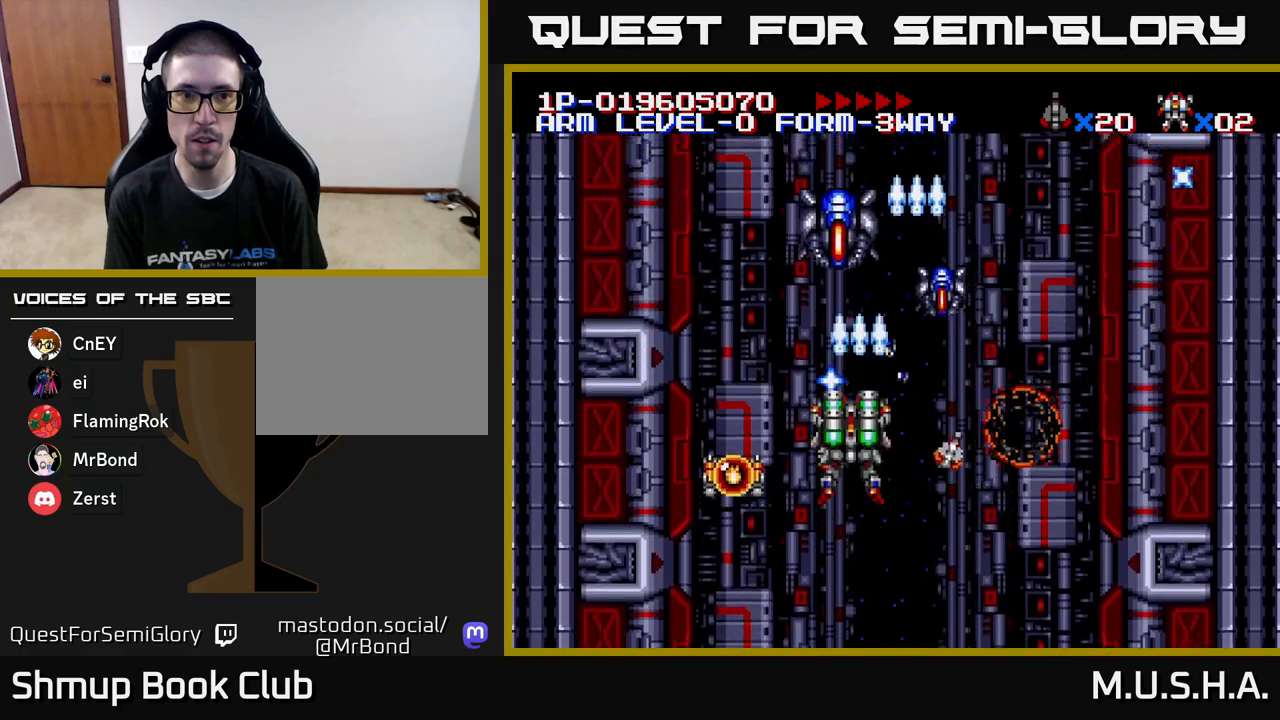
{"buttons": ["X", "Y"], "right_stick": "center", "events": [[83, "DPAD_UP", "up"], [133, "DPAD_DOWN", "down"], [167, "DPAD_RIGHT", "down"], [300, "DPAD_RIGHT", "up"], [450, "DPAD_DOWN", "up"]]}
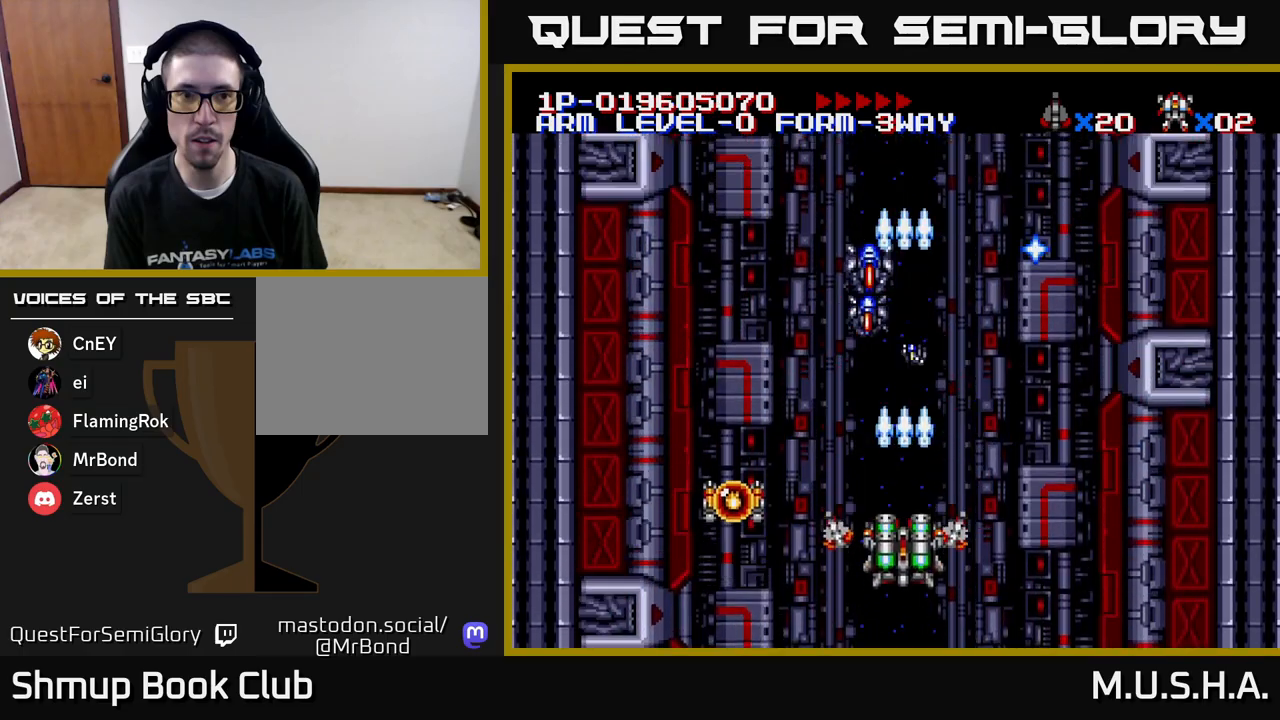
{"buttons": ["X", "Y"], "right_stick": "center", "events": [[267, "DPAD_UP", "down"], [433, "DPAD_UP", "up"]]}
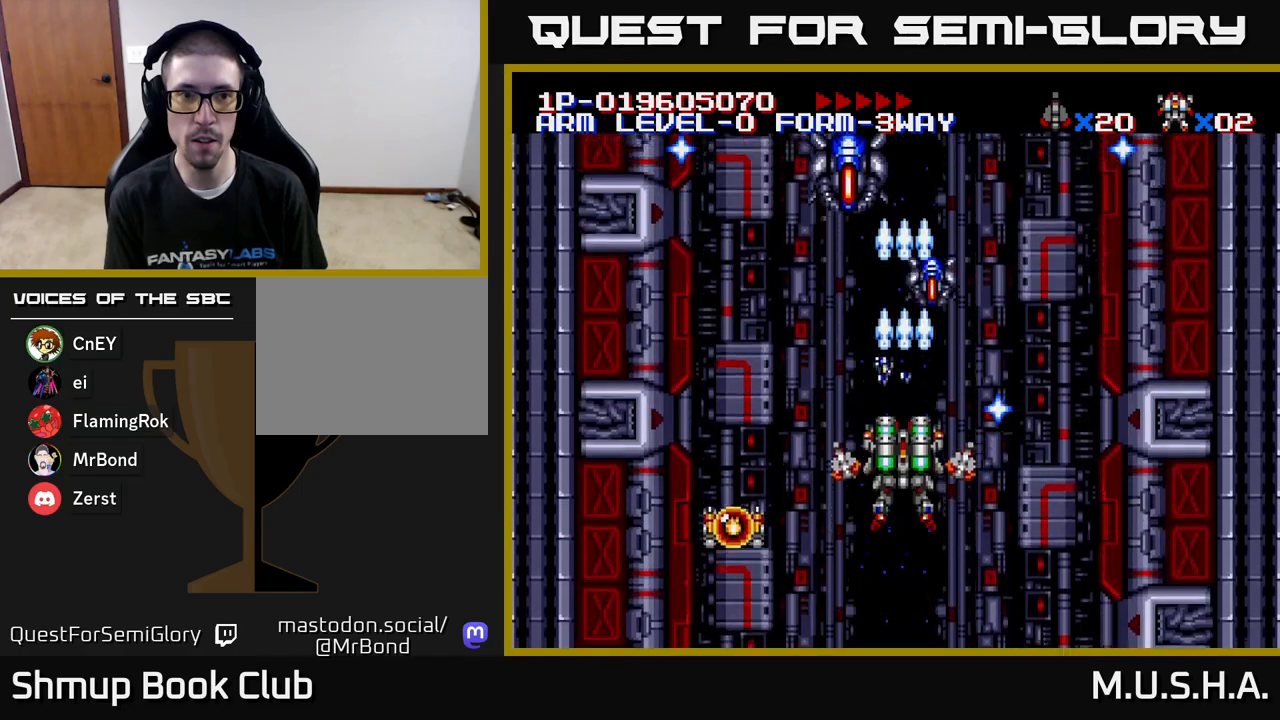
{"buttons": ["X", "Y", "DPAD_RIGHT"], "right_stick": "center", "events": [[400, "DPAD_RIGHT", "down"]]}
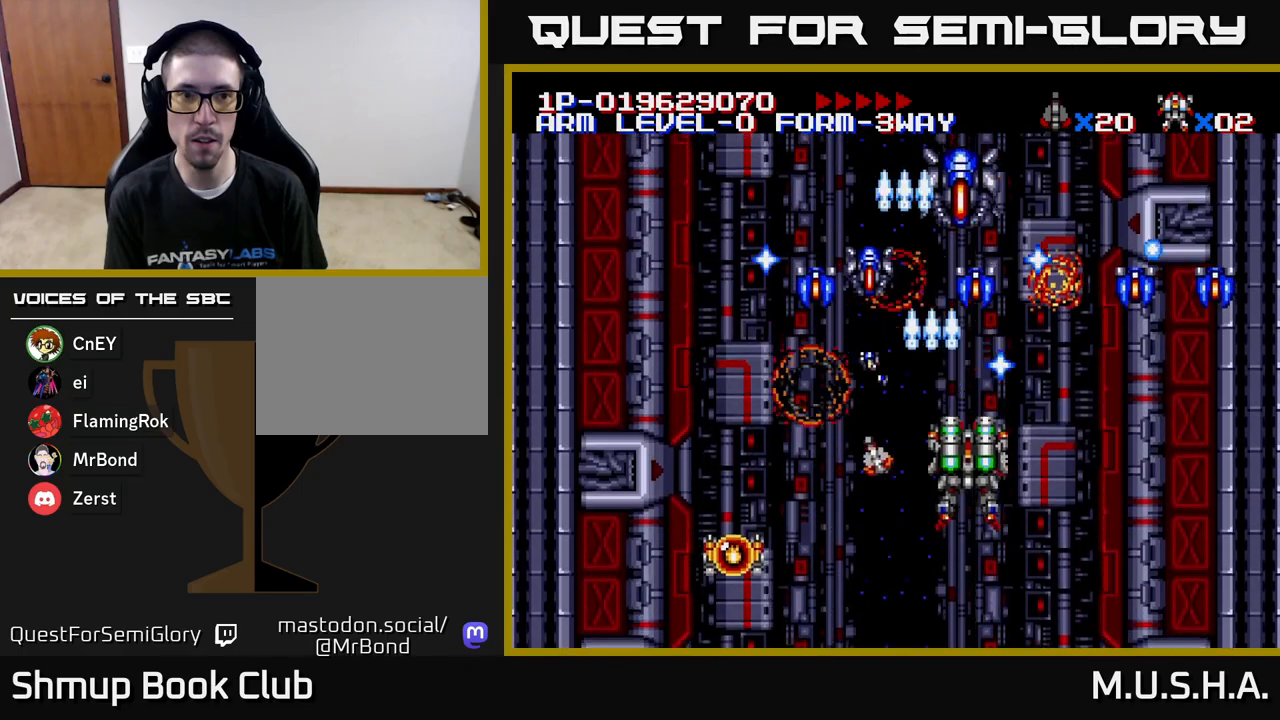
{"buttons": ["X", "Y", "DPAD_DOWN", "DPAD_LEFT"], "right_stick": "center", "events": [[33, "DPAD_RIGHT", "up"], [33, "DPAD_UP", "down"], [117, "DPAD_UP", "up"], [150, "DPAD_DOWN", "down"], [350, "DPAD_LEFT", "down"]]}
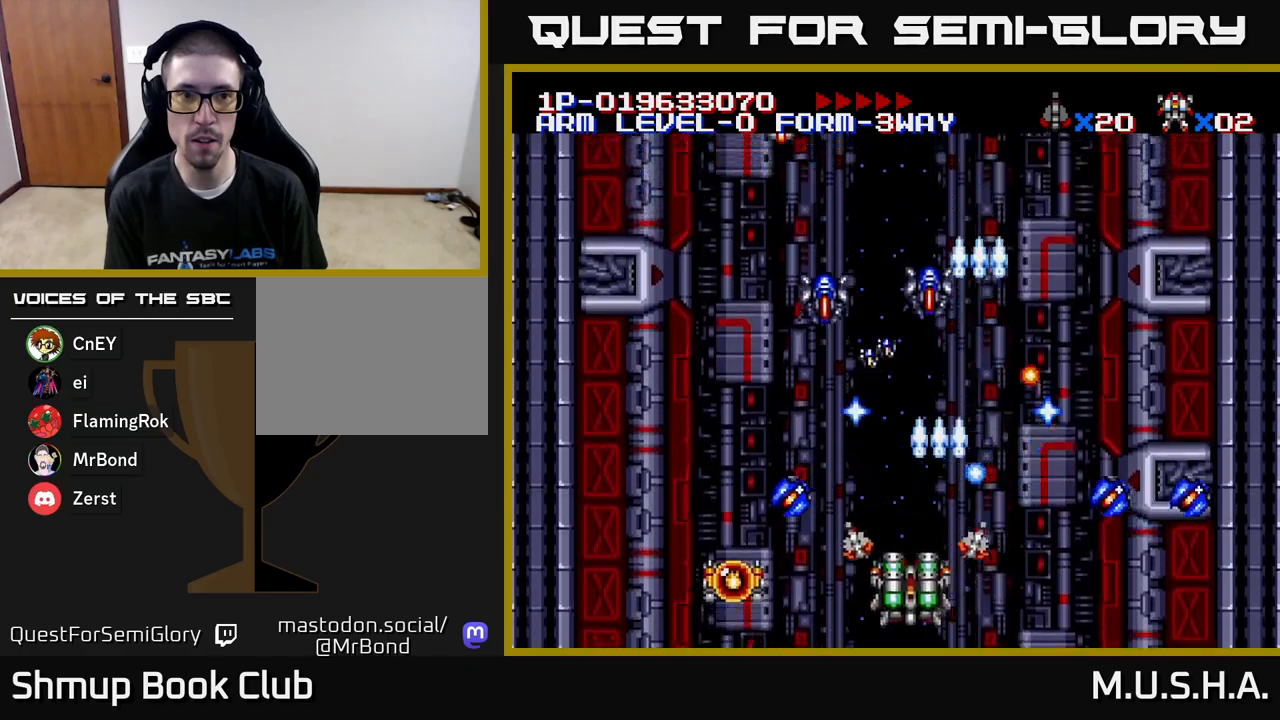
{"buttons": ["X", "Y", "DPAD_RIGHT"], "right_stick": "center"}
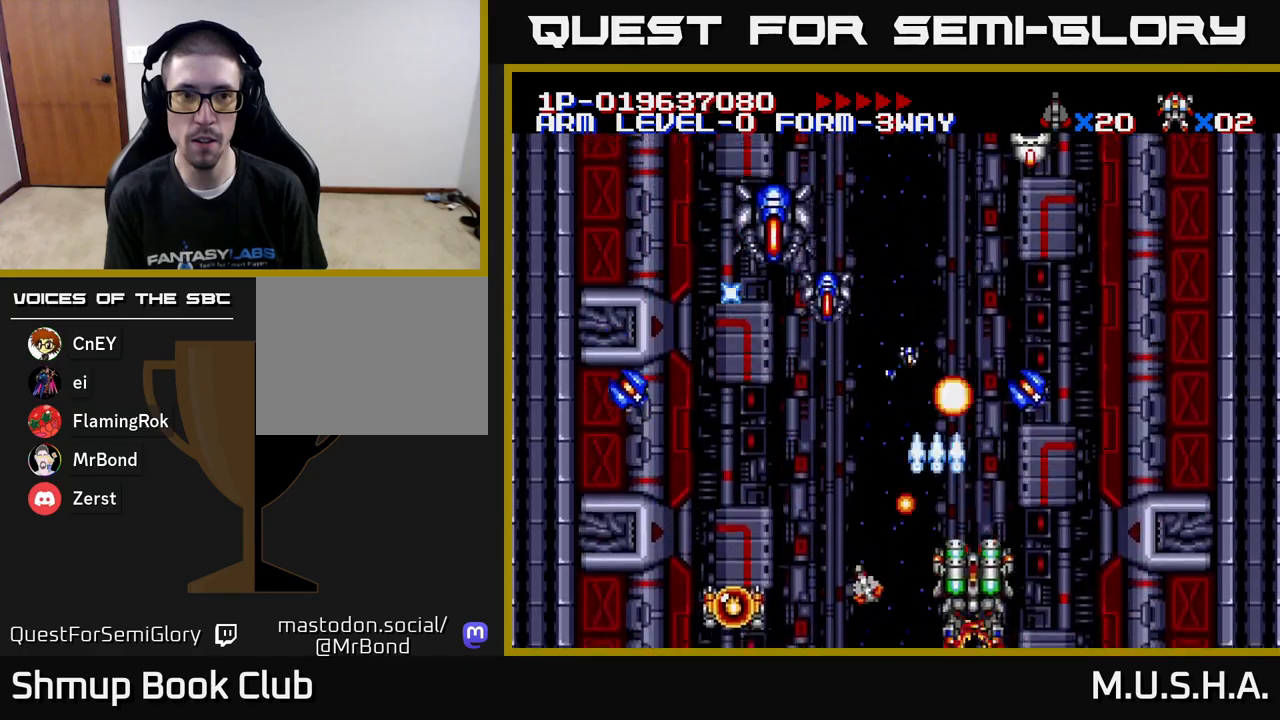
{"buttons": ["X", "Y", "DPAD_LEFT"], "right_stick": "center", "events": [[117, "DPAD_RIGHT", "up"], [133, "DPAD_UP", "down"], [167, "DPAD_LEFT", "down"], [317, "DPAD_UP", "up"]]}
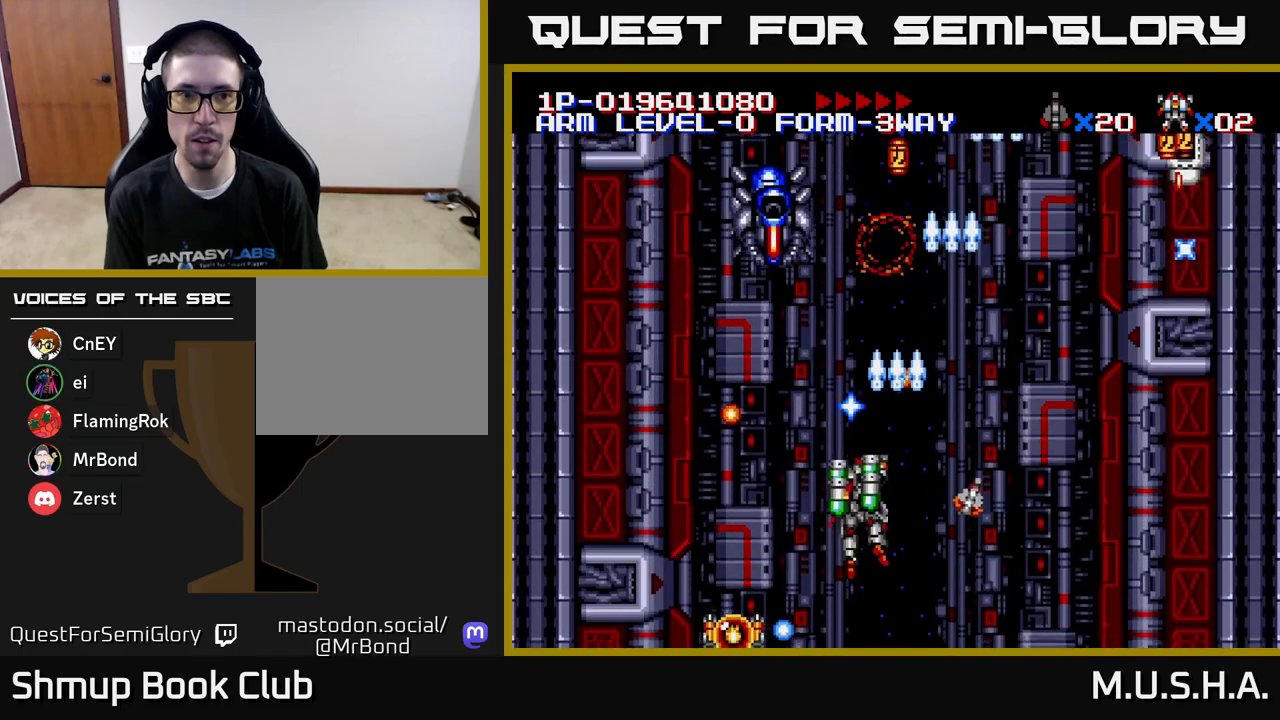
{"buttons": ["X", "Y", "DPAD_UP", "DPAD_RIGHT"], "right_stick": "center", "events": [[133, "DPAD_DOWN", "down"], [133, "DPAD_LEFT", "up"], [283, "DPAD_DOWN", "up"], [300, "DPAD_LEFT", "down"], [317, "DPAD_UP", "down"], [400, "DPAD_LEFT", "up"], [500, "DPAD_RIGHT", "down"]]}
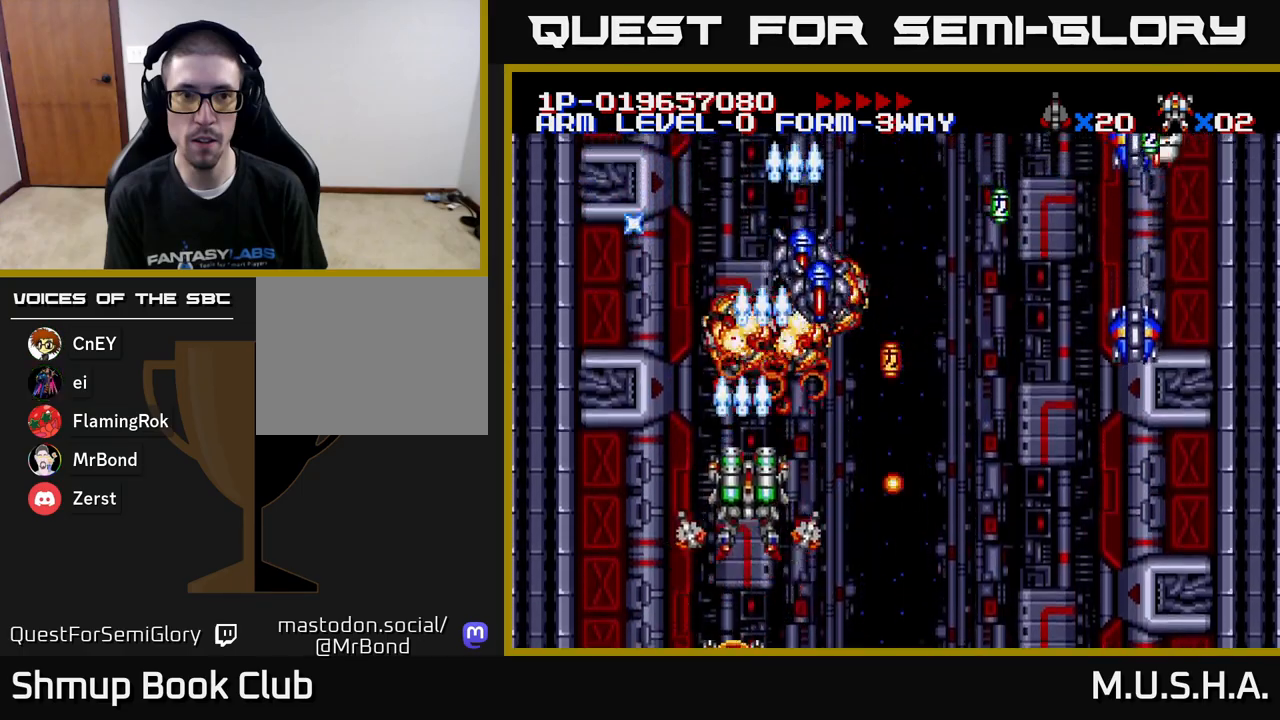
{"buttons": ["X", "Y", "DPAD_RIGHT"], "right_stick": "center", "events": [[17, "DPAD_UP", "up"], [300, "DPAD_DOWN", "down"], [317, "DPAD_RIGHT", "up"], [433, "DPAD_DOWN", "up"], [483, "DPAD_RIGHT", "down"]]}
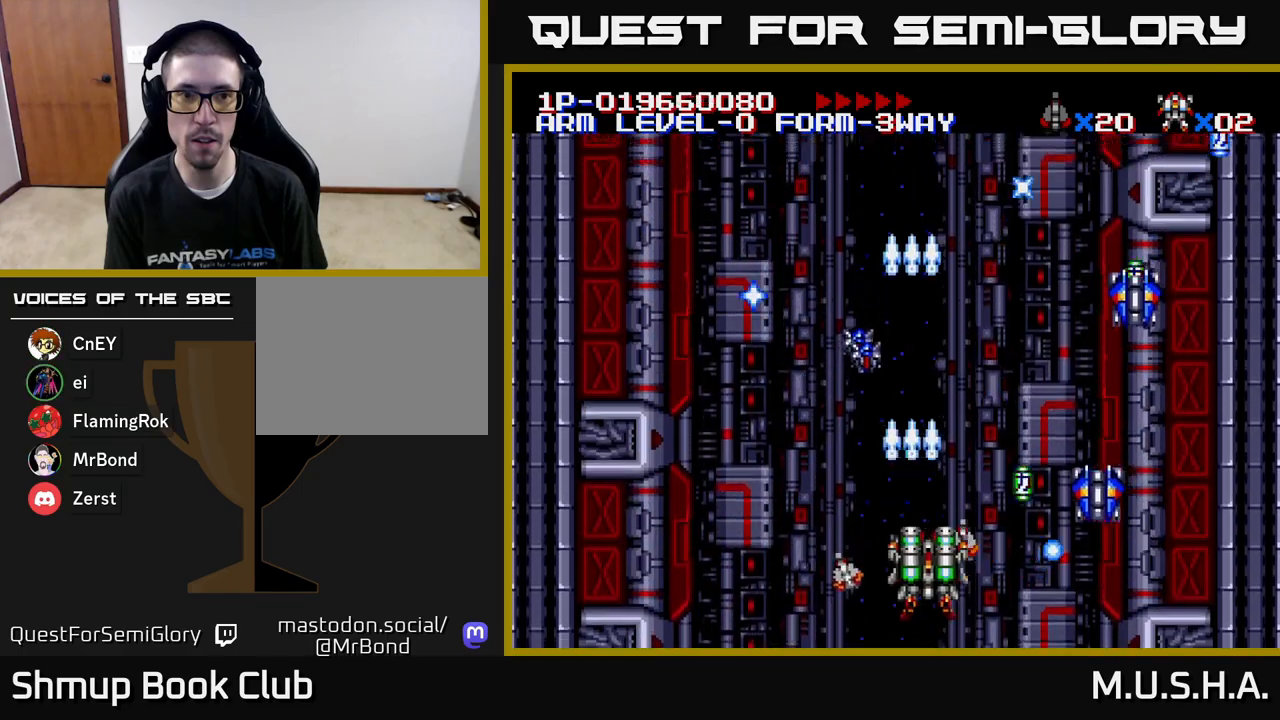
{"buttons": ["X", "Y", "DPAD_UP", "DPAD_LEFT"], "right_stick": "center", "events": [[167, "DPAD_RIGHT", "up"], [200, "DPAD_UP", "down"], [217, "DPAD_LEFT", "down"]]}
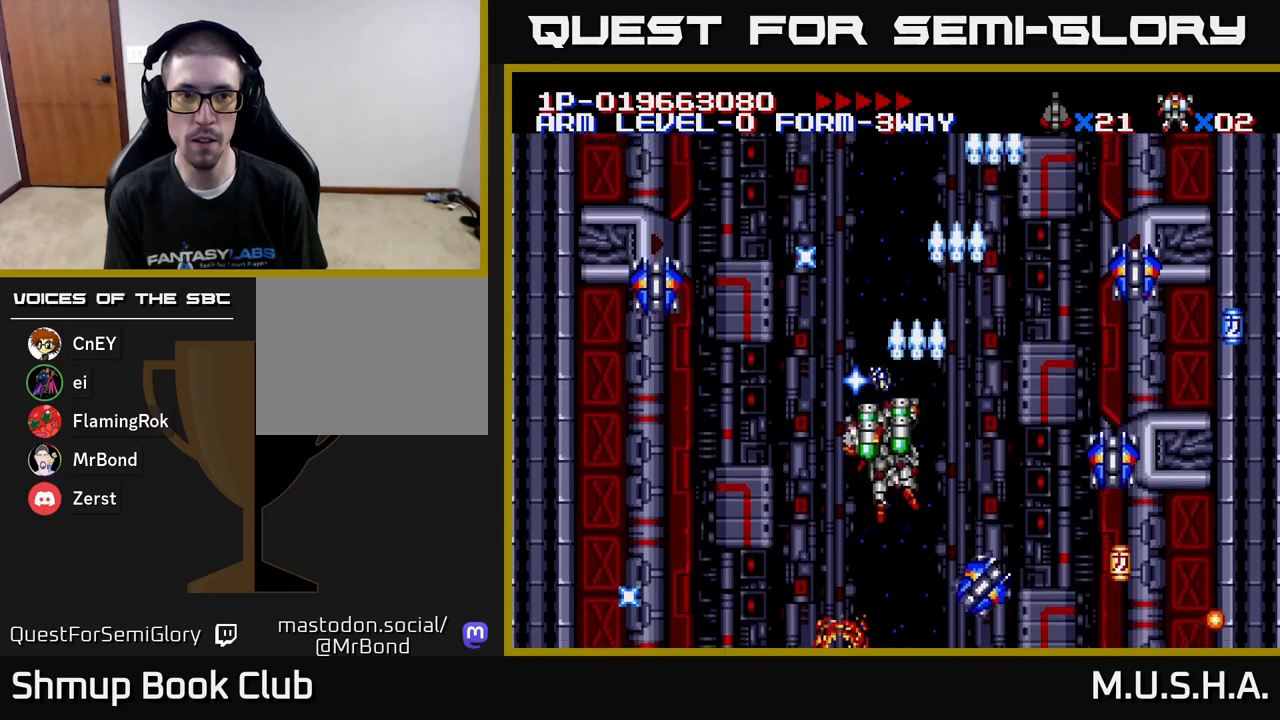
{"buttons": ["X", "Y", "DPAD_RIGHT"], "right_stick": "center", "events": [[33, "DPAD_UP", "up"], [117, "DPAD_DOWN", "down"], [150, "DPAD_LEFT", "up"], [217, "DPAD_DOWN", "up"], [250, "DPAD_UP", "down"], [400, "DPAD_UP", "up"], [417, "DPAD_RIGHT", "down"]]}
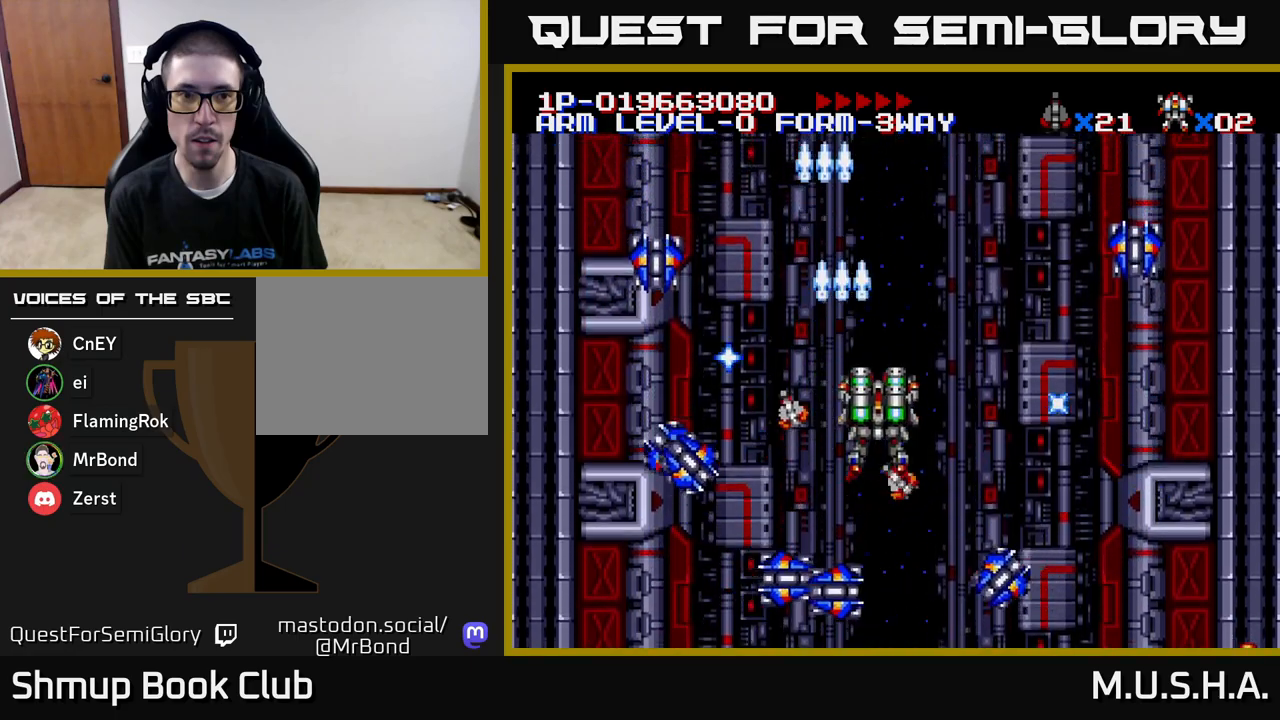
{"buttons": ["X", "Y"], "right_stick": "center", "events": [[83, "DPAD_RIGHT", "up"], [100, "DPAD_UP", "down"], [183, "DPAD_UP", "up"]]}
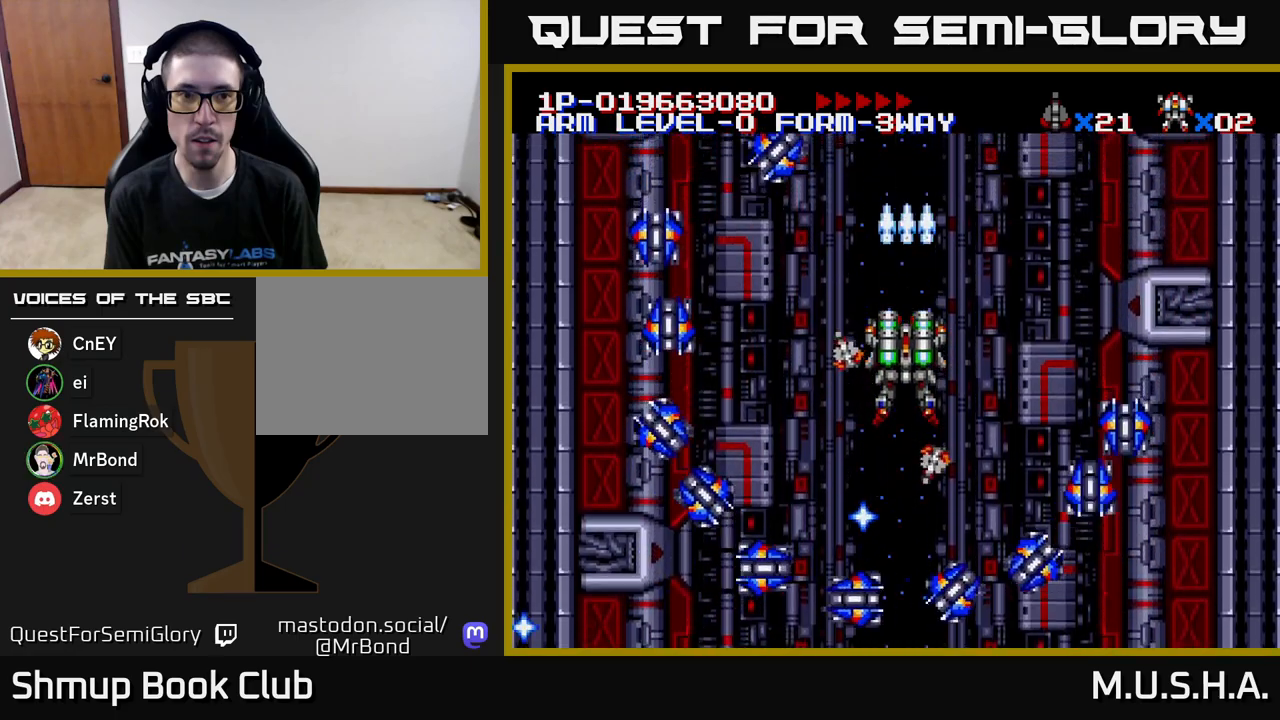
{"buttons": ["X", "Y"], "right_stick": "center", "events": []}
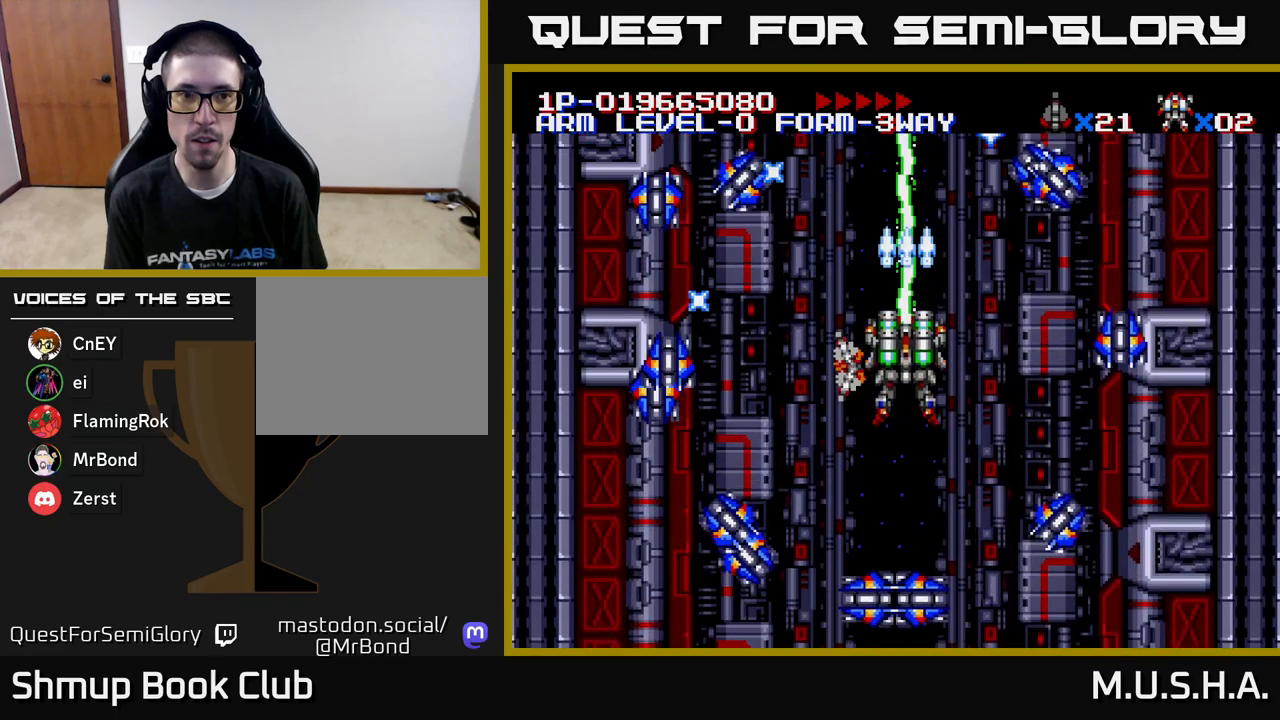
{"buttons": ["X", "Y"], "right_stick": "center", "events": []}
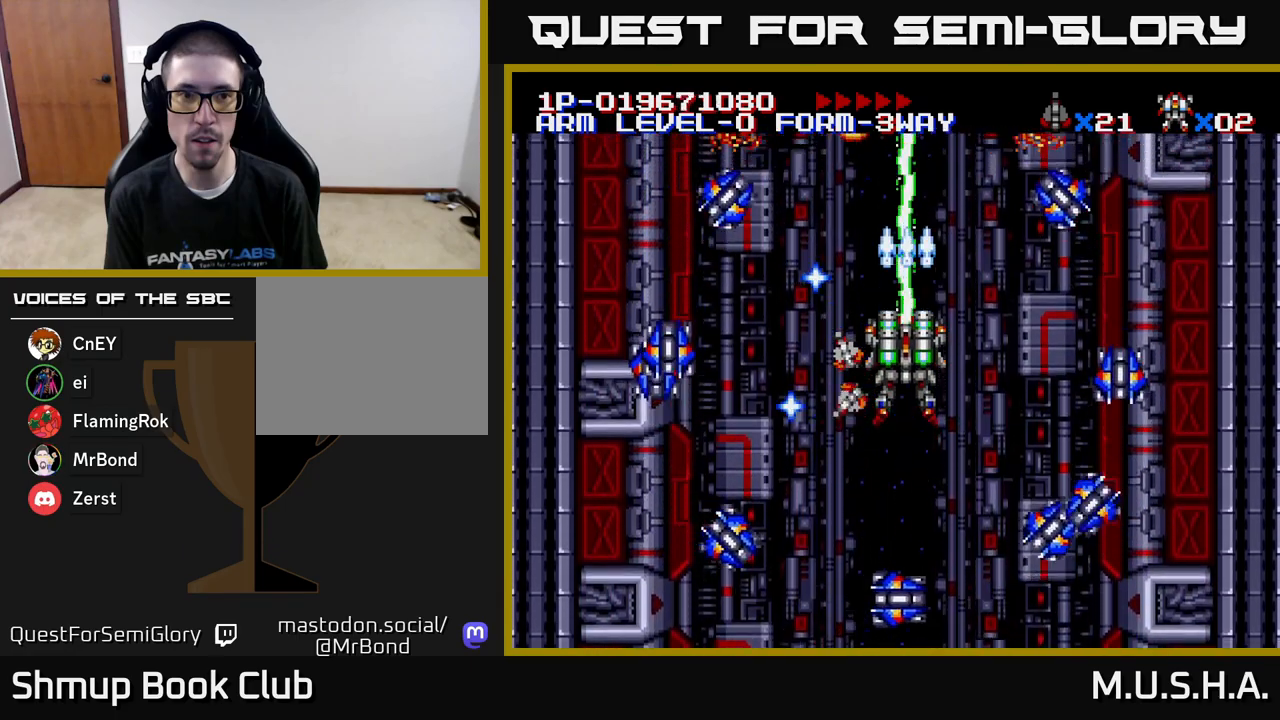
{"buttons": ["X", "Y"], "right_stick": "center", "events": [[167, "DPAD_UP", "down"], [233, "DPAD_UP", "up"]]}
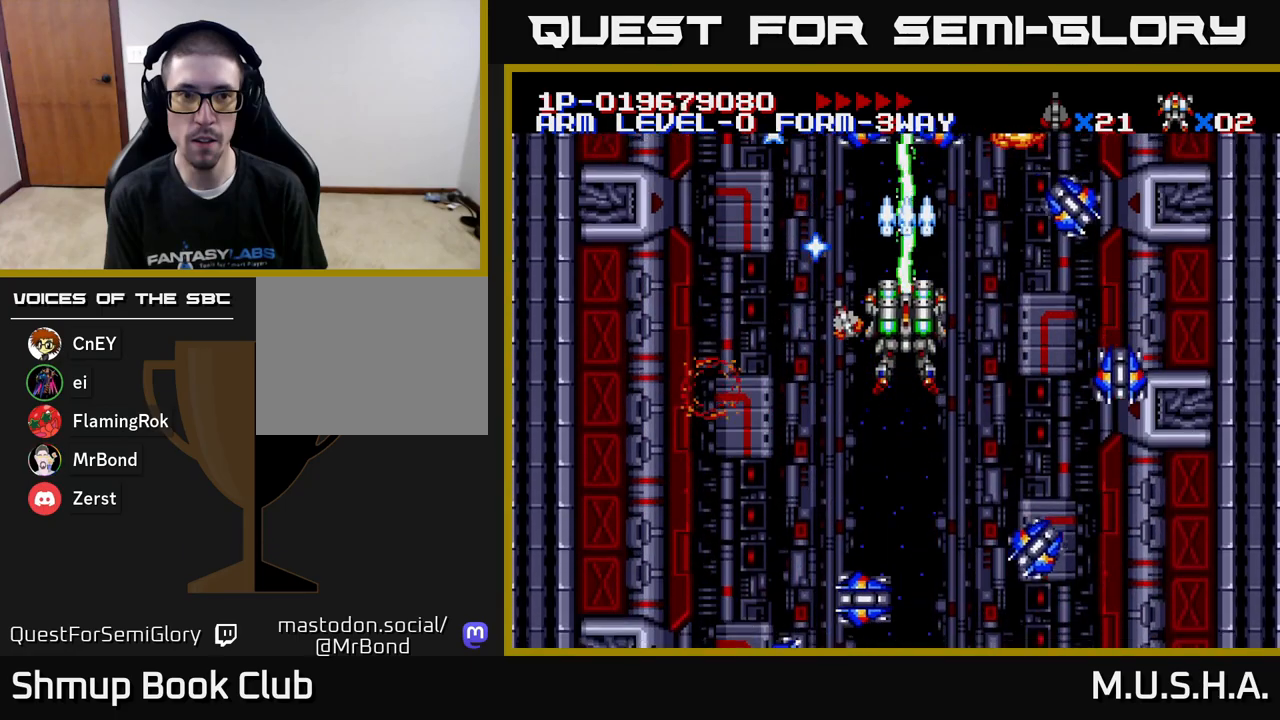
{"buttons": ["X", "Y"], "right_stick": "center", "events": []}
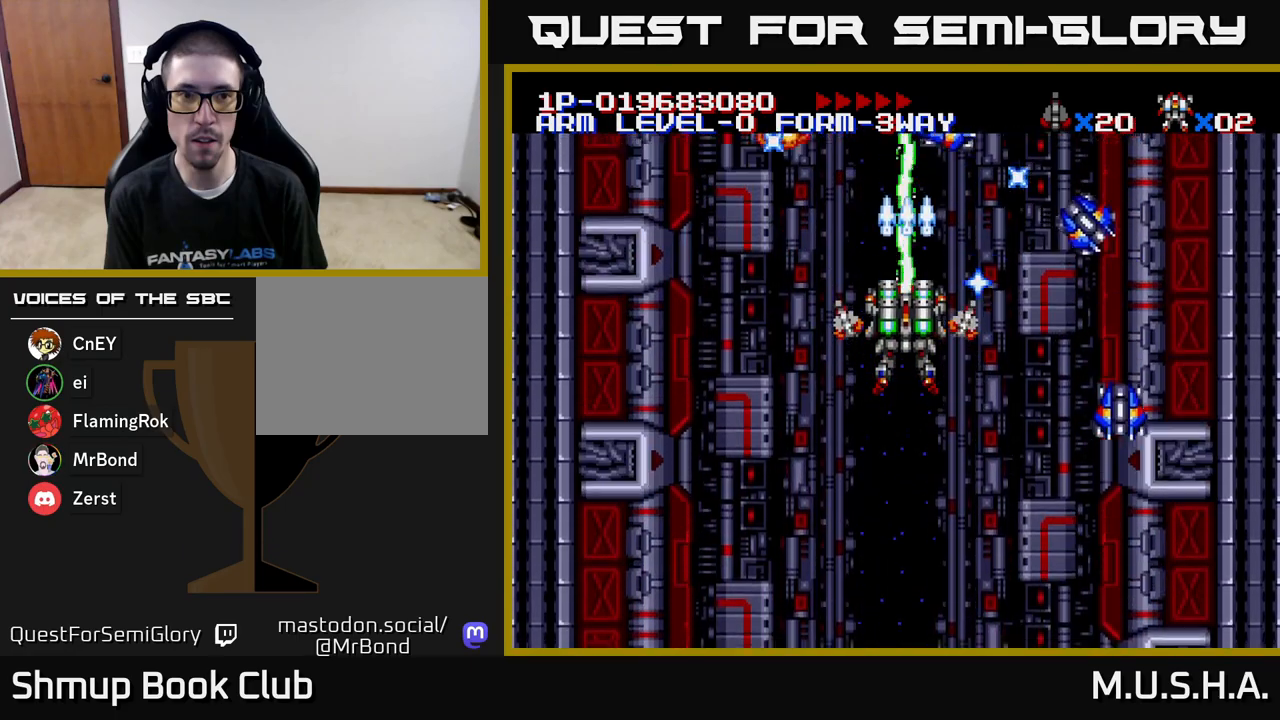
{"buttons": ["X", "Y"], "right_stick": "center", "events": []}
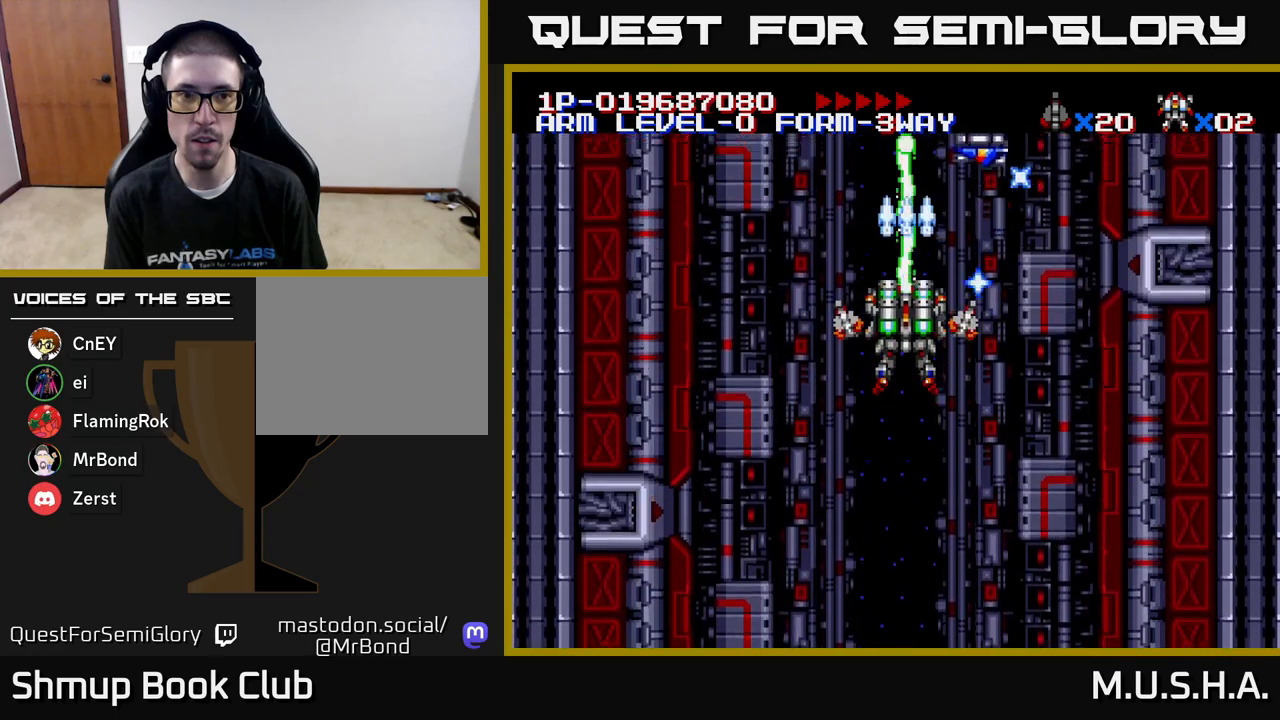
{"buttons": ["X", "Y", "DPAD_DOWN"], "right_stick": "center", "events": [[367, "DPAD_DOWN", "down"], [367, "DPAD_LEFT", "down"], [417, "DPAD_LEFT", "up"]]}
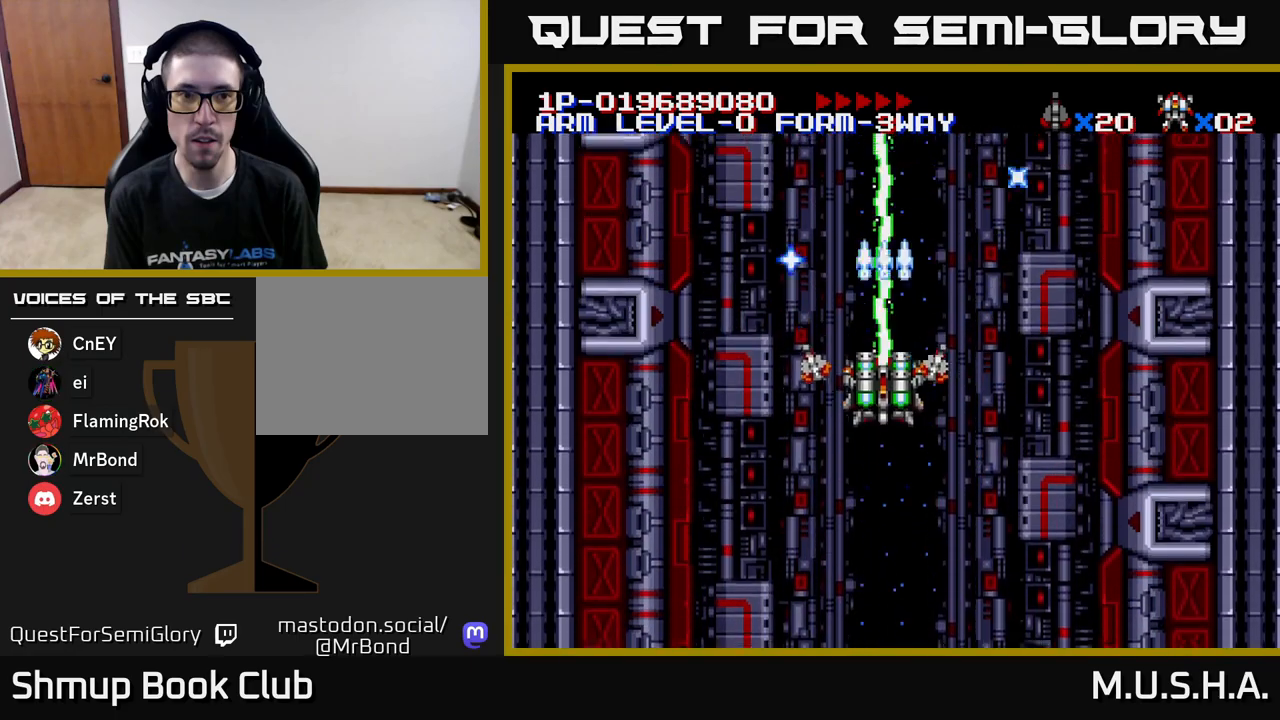
{"buttons": ["X", "Y"], "right_stick": "center", "events": [[200, "DPAD_DOWN", "up"]]}
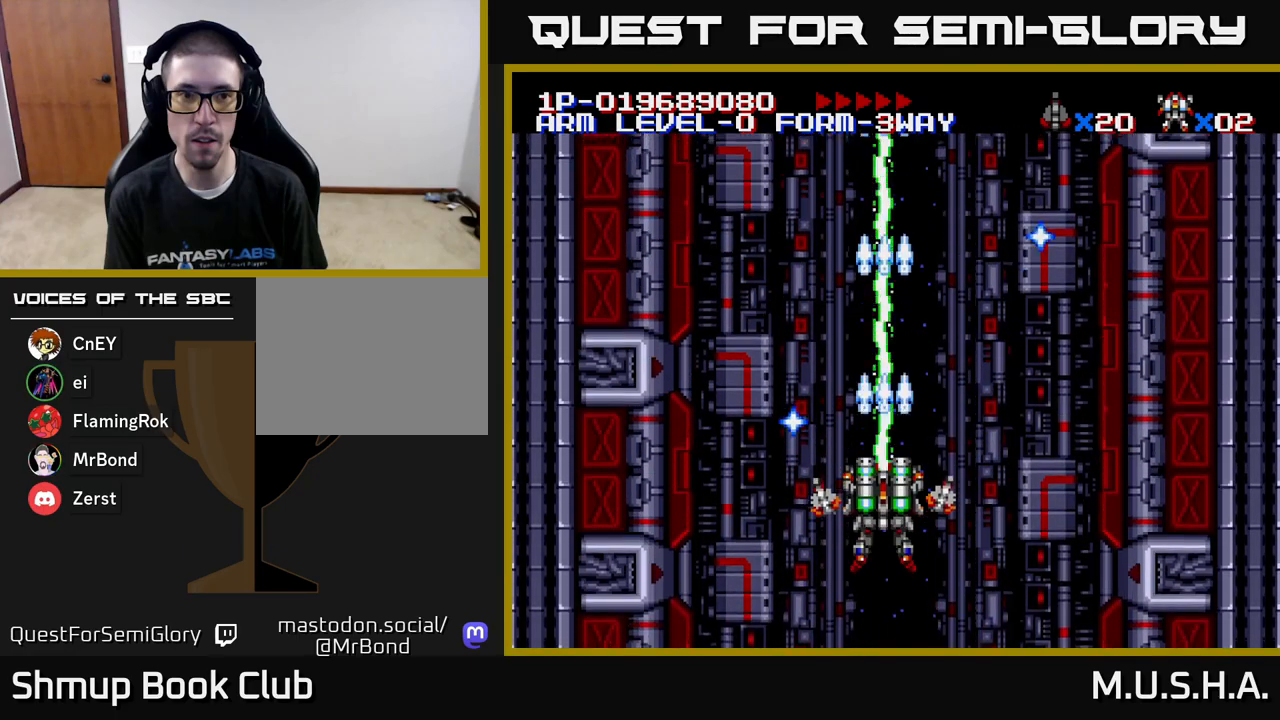
{"buttons": ["X", "Y"], "right_stick": "center", "events": []}
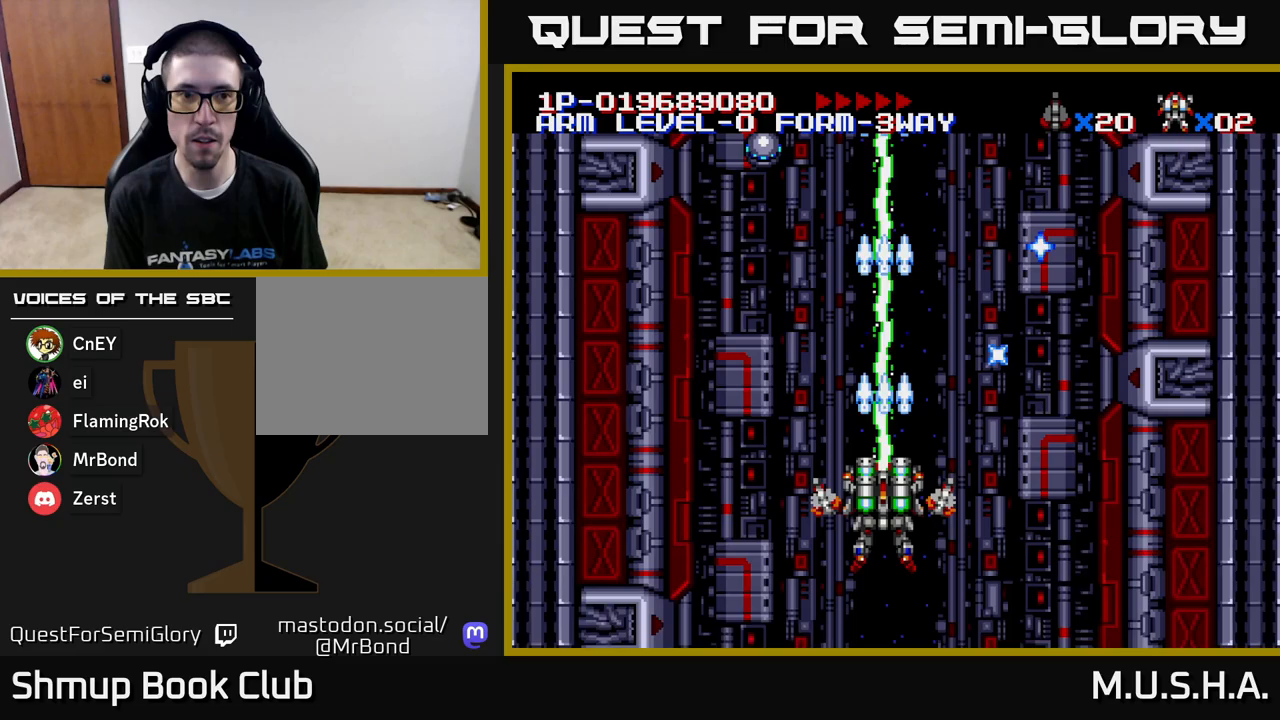
{"buttons": ["X", "Y", "DPAD_LEFT"], "right_stick": "center", "events": [[17, "DPAD_UP", "down"], [133, "DPAD_UP", "up"], [367, "DPAD_LEFT", "down"]]}
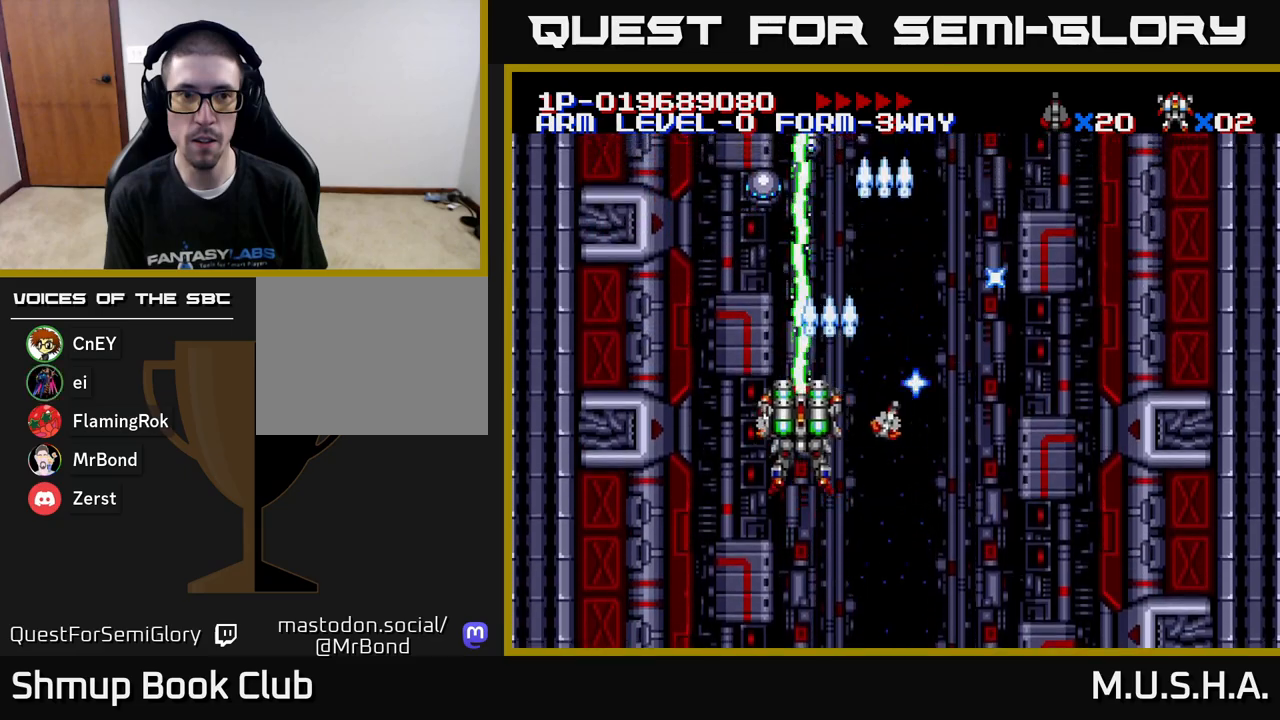
{"buttons": ["X", "Y"], "right_stick": "center", "events": [[33, "DPAD_LEFT", "up"]]}
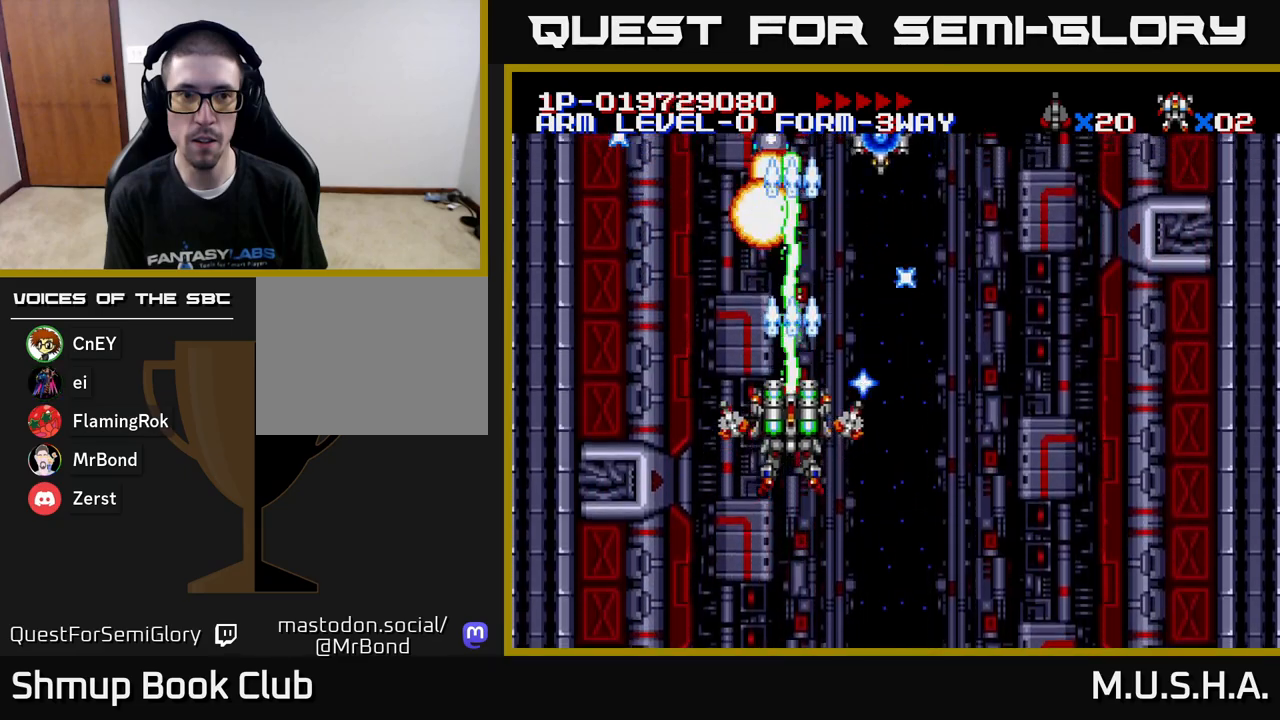
{"buttons": ["X", "Y", "DPAD_UP"], "right_stick": "center", "events": [[317, "DPAD_RIGHT", "down"], [417, "DPAD_RIGHT", "up"], [450, "DPAD_UP", "down"]]}
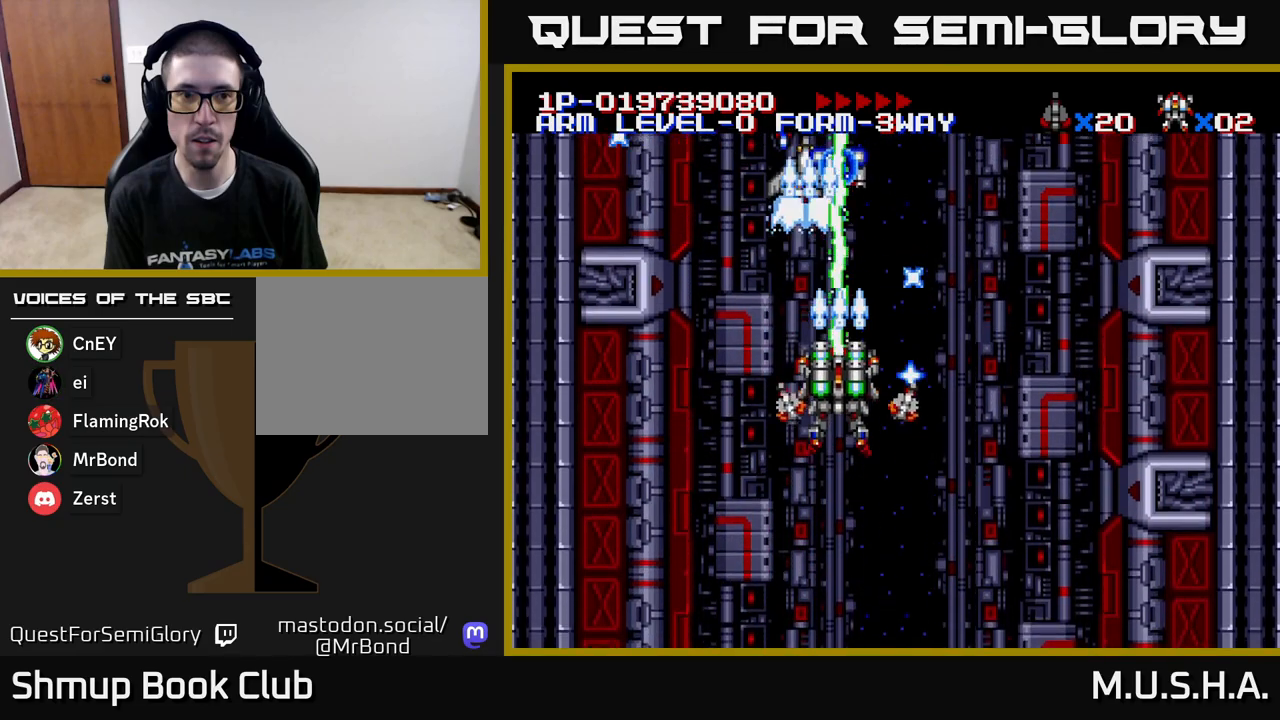
{"buttons": ["X", "Y", "DPAD_LEFT"], "right_stick": "center", "events": [[50, "DPAD_UP", "up"], [117, "DPAD_RIGHT", "down"], [300, "DPAD_RIGHT", "up"], [367, "DPAD_LEFT", "down"]]}